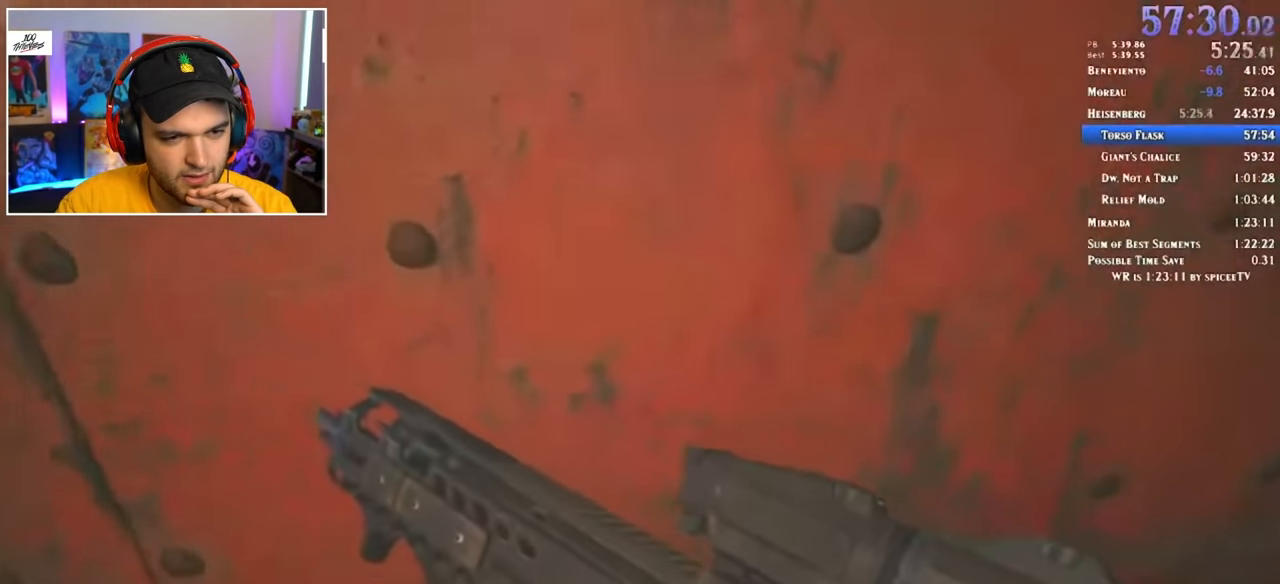
Gameplay with keyboard and mouse; each line is a JSON object with the keys and mouse buttons held at the frame after it. "events" lists presses ("down") and releases ("up") of "1", "2", "3", "4", "5", "a", "alt", "c", "ctrl", "d", "e", "f", "q", "r", "s", "shift", "space", "tab", "v", "w", "x", "z", "mouse_left" and "mouse_right" between this image and that frame as [ms after this image, input, new state], when the widget could be followed in between. "mouse_left", "mouse_right" = the "left", "right" buttons of the "mouse" list. No other keys are recorded. Mouse movement is not recorded.
{"keys": ["f", "shift", "w"], "mouse": [], "events": [[16, "d", "up"], [66, "a", "up"], [116, "d", "down"], [200, "a", "down"], [200, "d", "up"], [300, "a", "up"], [350, "f", "down"], [383, "f", "up"], [433, "f", "down"]]}
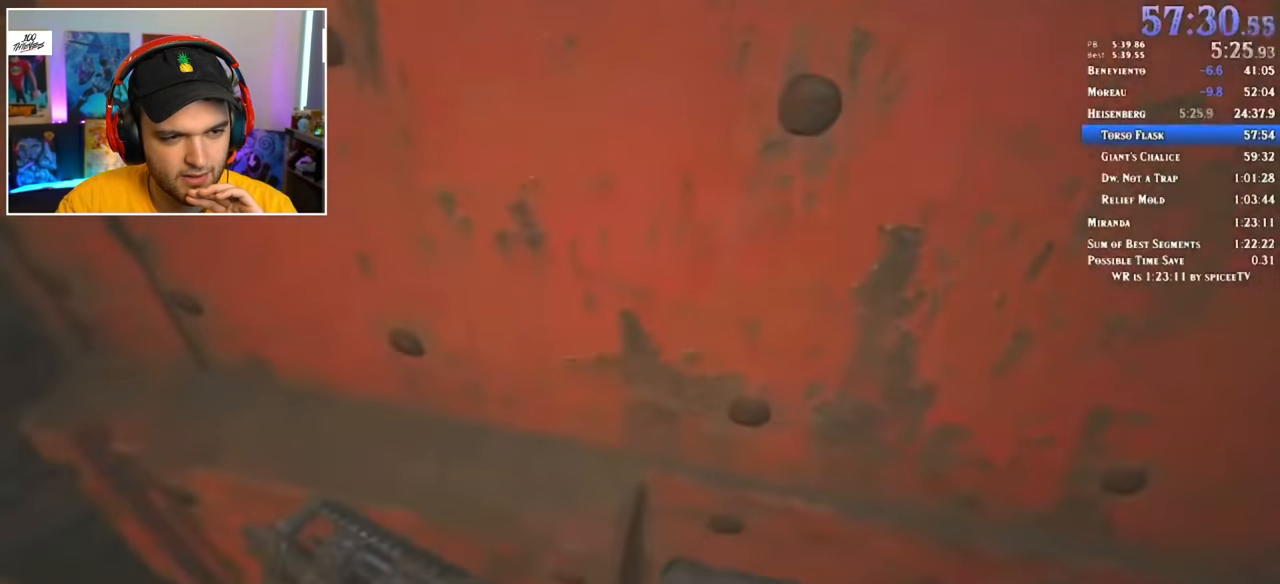
{"keys": ["f", "shift", "w"], "mouse": [], "events": [[33, "f", "up"], [83, "f", "down"], [166, "f", "up"], [200, "f", "down"], [250, "f", "up"], [333, "f", "down"], [383, "f", "up"], [433, "f", "down"]]}
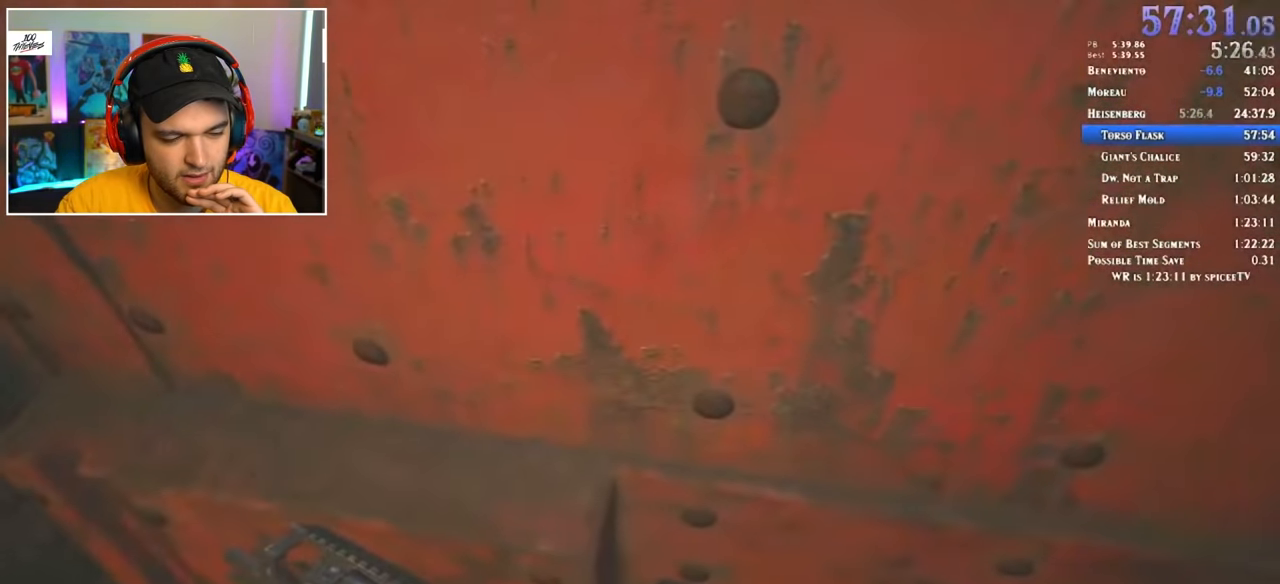
{"keys": ["f", "shift", "w"], "mouse": [], "events": [[16, "f", "up"], [66, "f", "down"], [166, "f", "up"], [216, "f", "down"], [250, "f", "up"], [350, "f", "down"], [400, "f", "up"], [450, "f", "down"]]}
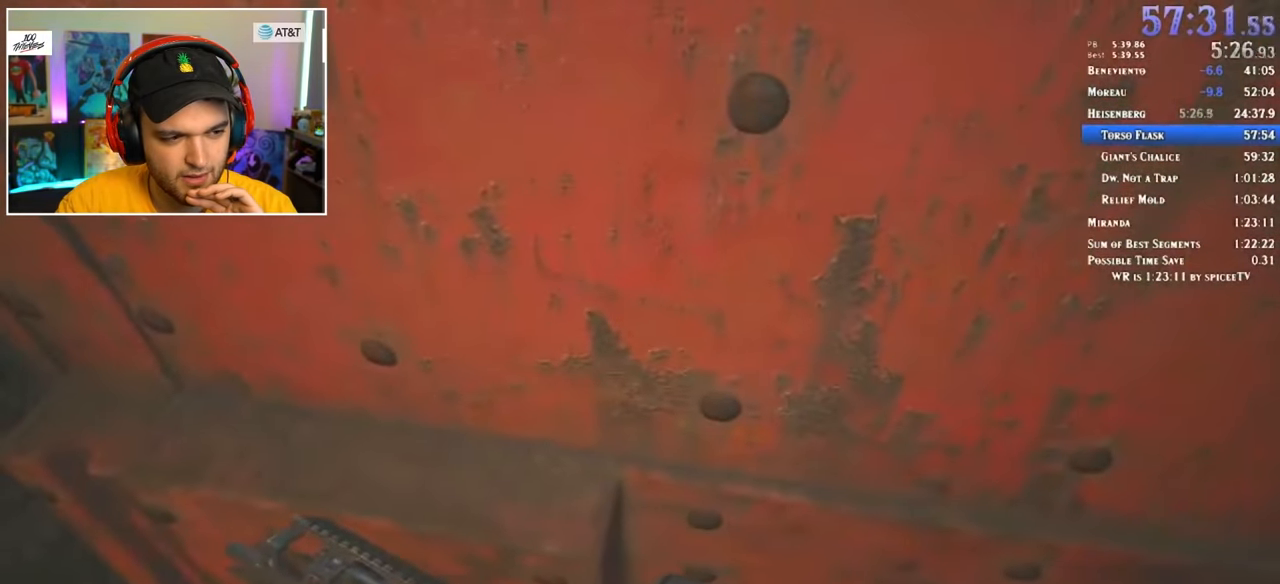
{"keys": ["shift", "w"], "mouse": [], "events": [[33, "f", "up"], [83, "f", "down"], [133, "f", "up"], [216, "f", "down"], [266, "f", "up"], [366, "f", "down"], [400, "f", "up"], [450, "f", "down"], [500, "f", "up"]]}
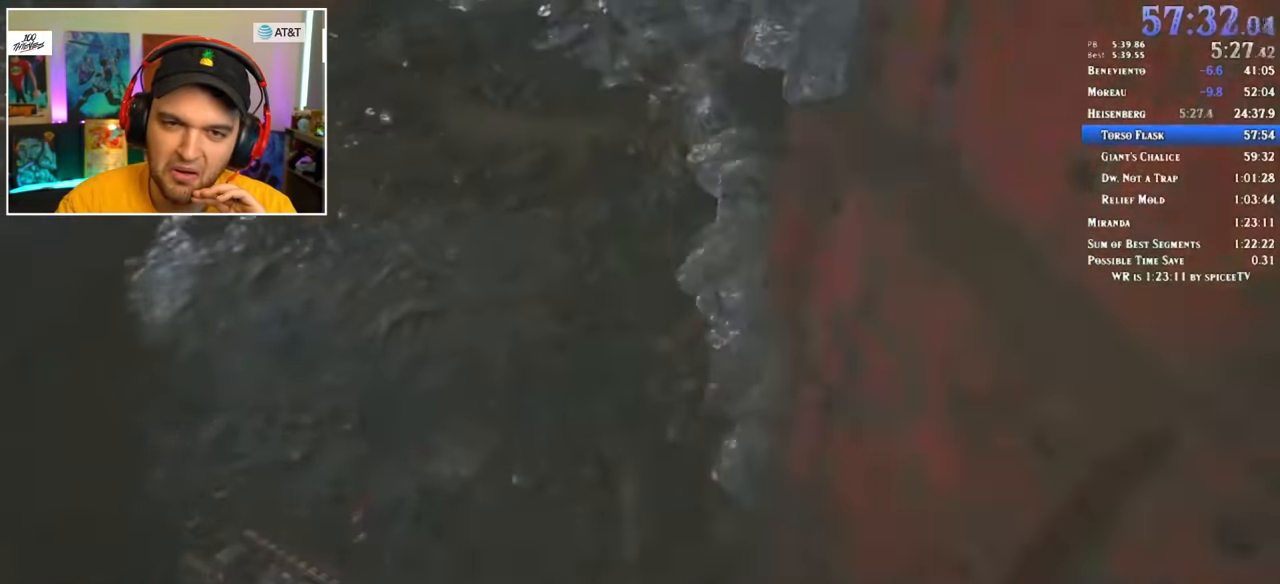
{"keys": ["shift", "w"], "mouse": [], "events": [[333, "3", "down"], [366, "1", "down"], [416, "3", "up"], [466, "1", "up"]]}
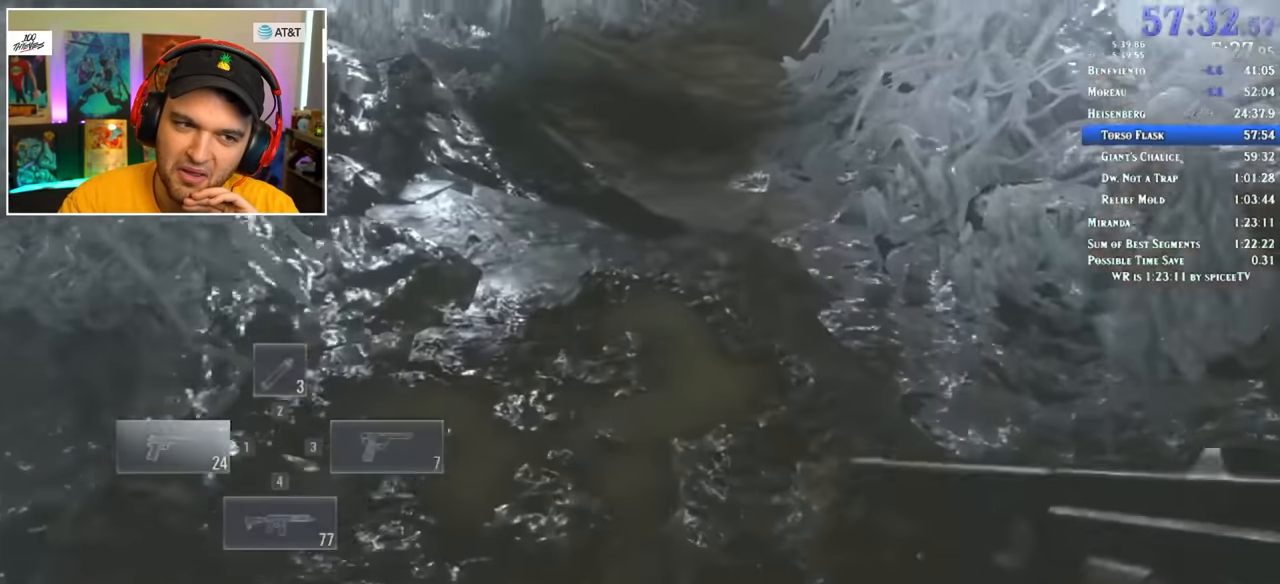
{"keys": ["shift", "w"], "mouse": [], "events": []}
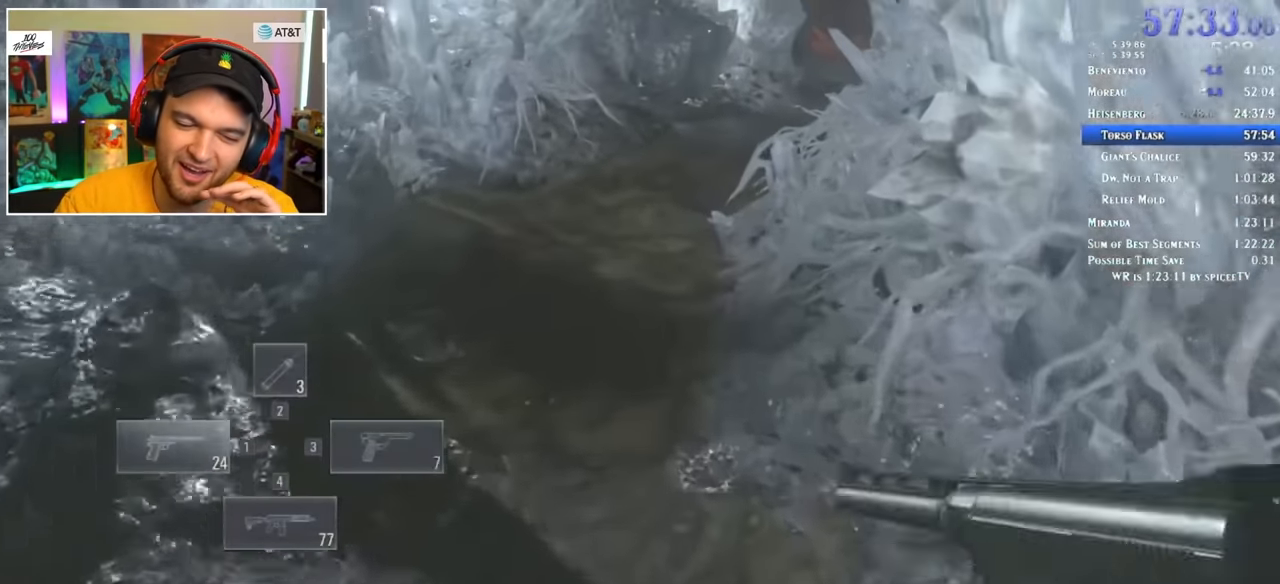
{"keys": ["shift", "w"], "mouse": [], "events": []}
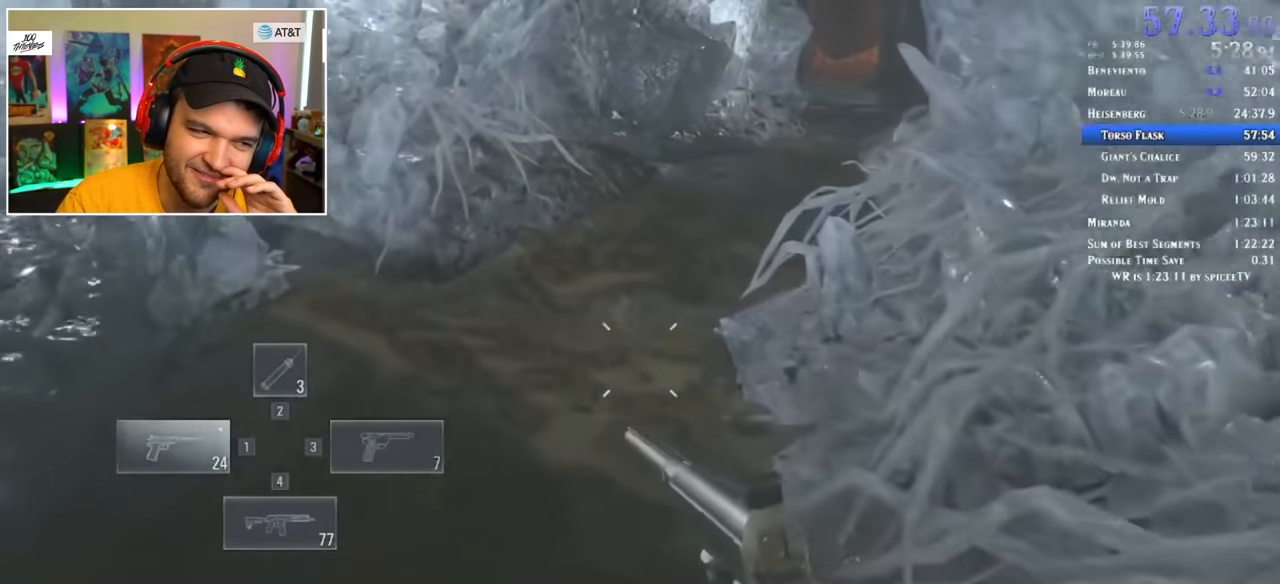
{"keys": ["shift", "w"], "mouse": [], "events": []}
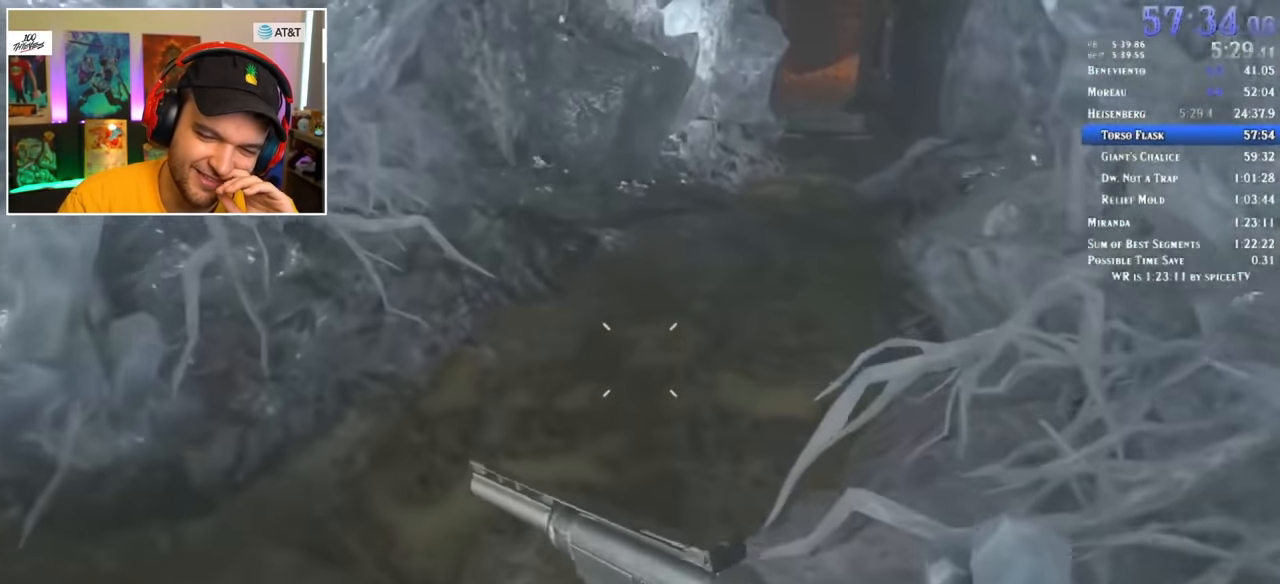
{"keys": ["shift", "w"], "mouse": [], "events": []}
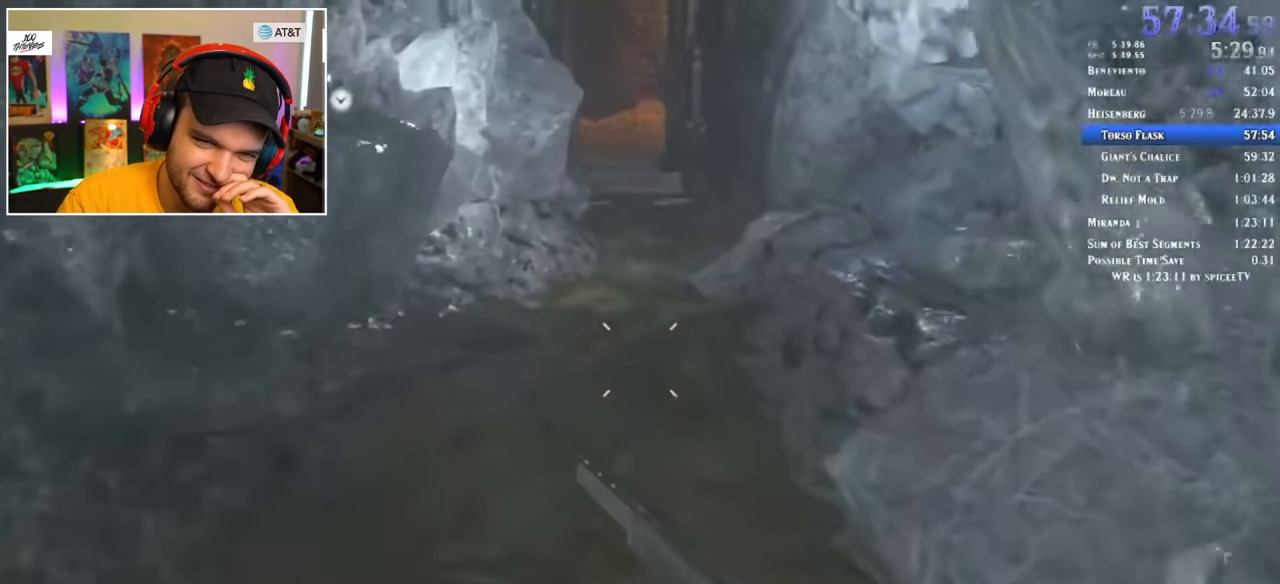
{"keys": ["shift", "w"], "mouse": [], "events": []}
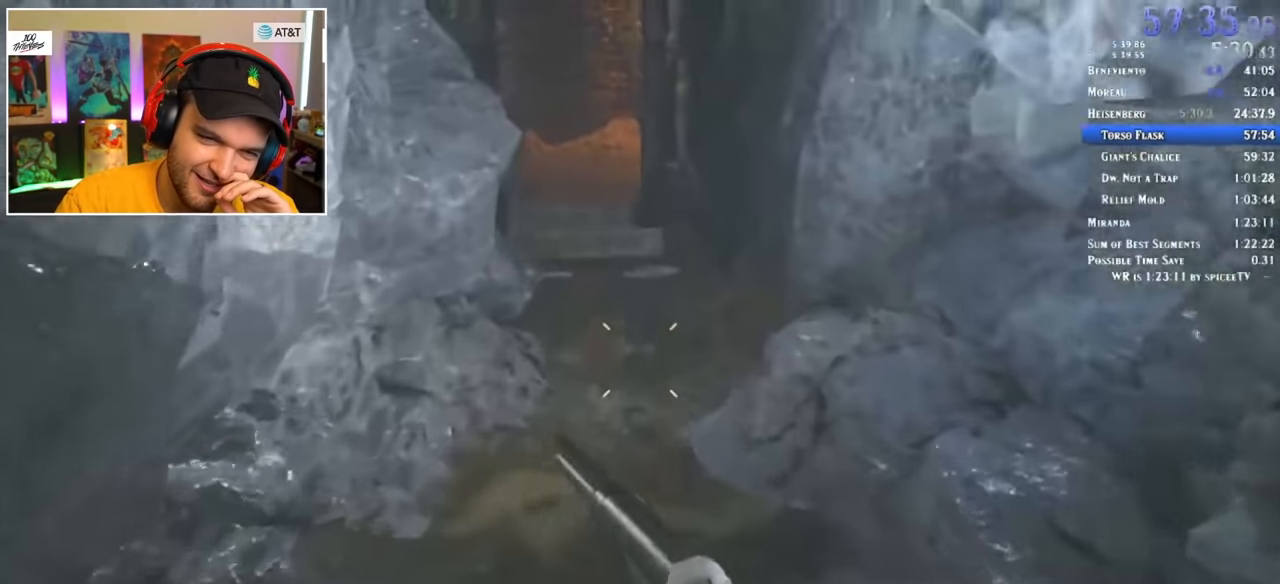
{"keys": ["shift", "w"], "mouse": [], "events": []}
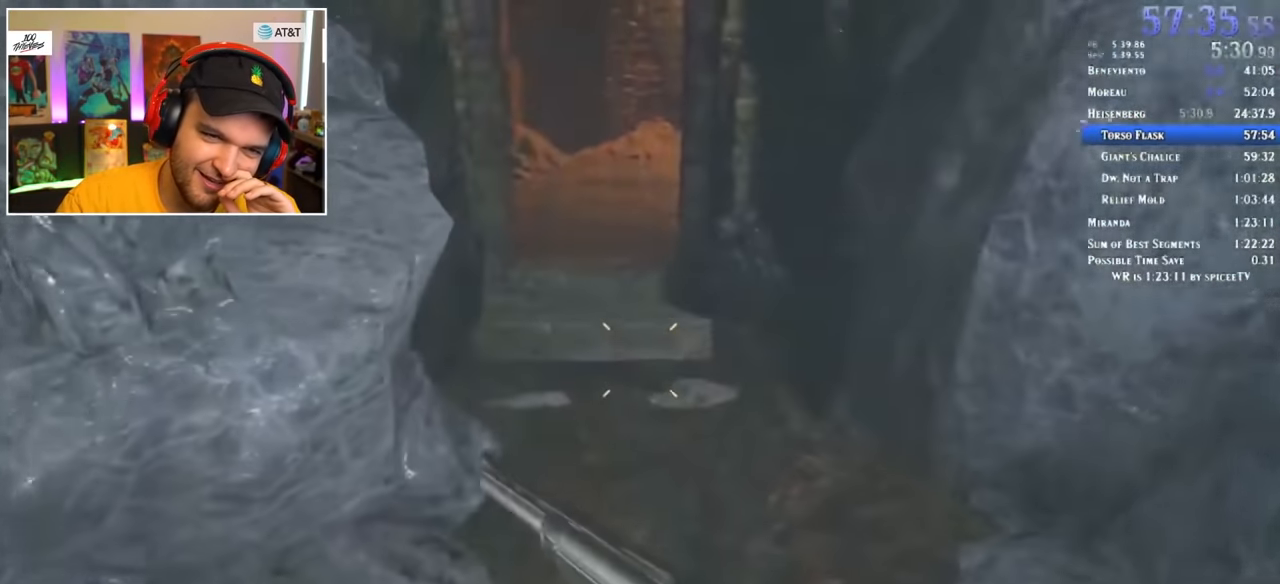
{"keys": ["shift", "w"], "mouse": [], "events": []}
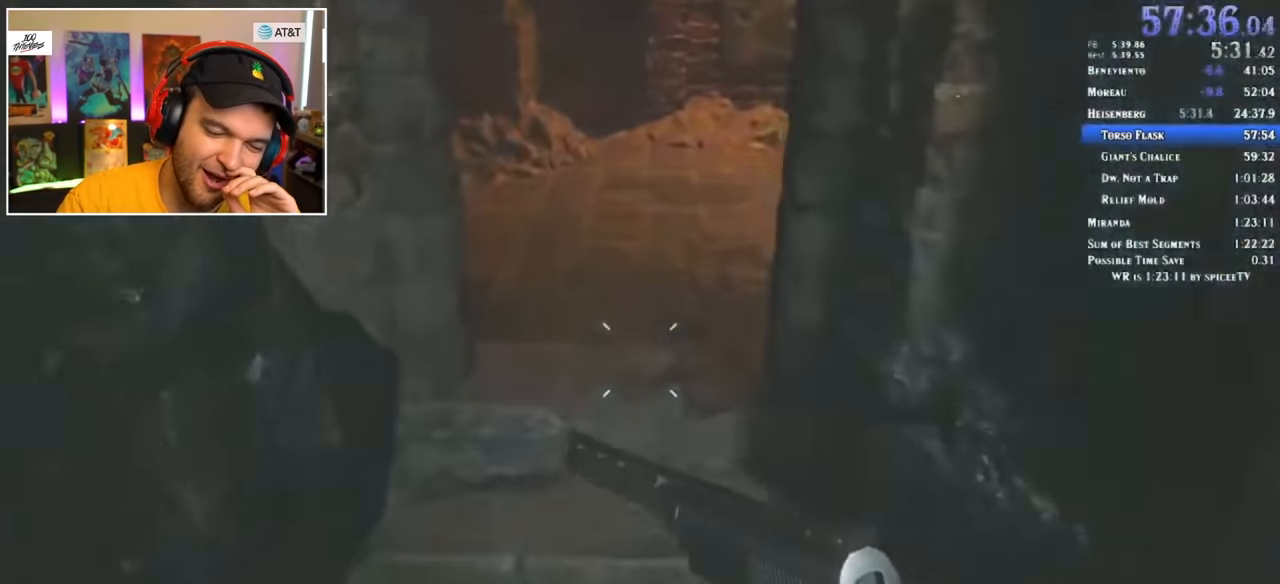
{"keys": ["shift", "w"], "mouse": [], "events": []}
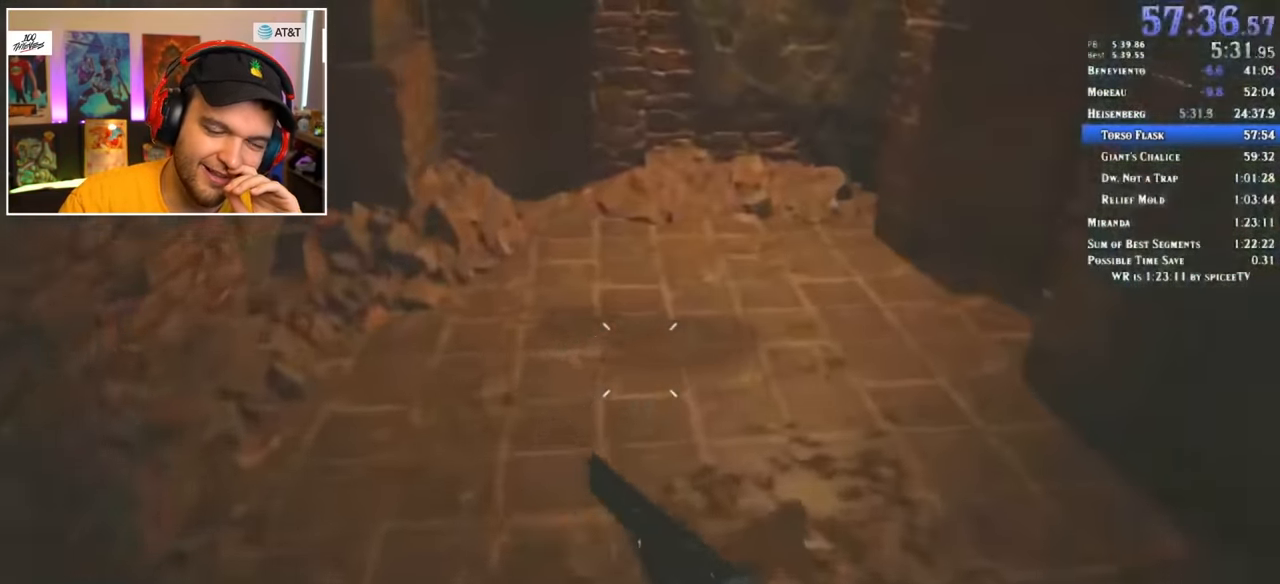
{"keys": ["shift", "w"], "mouse": [], "events": []}
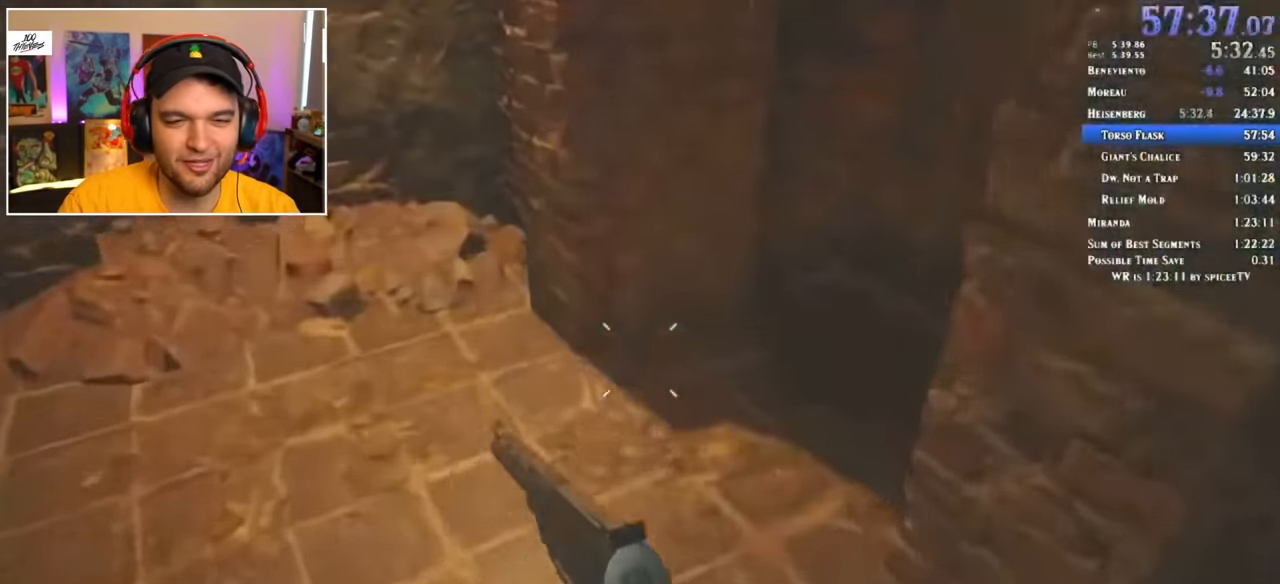
{"keys": ["shift", "w"], "mouse": [], "events": []}
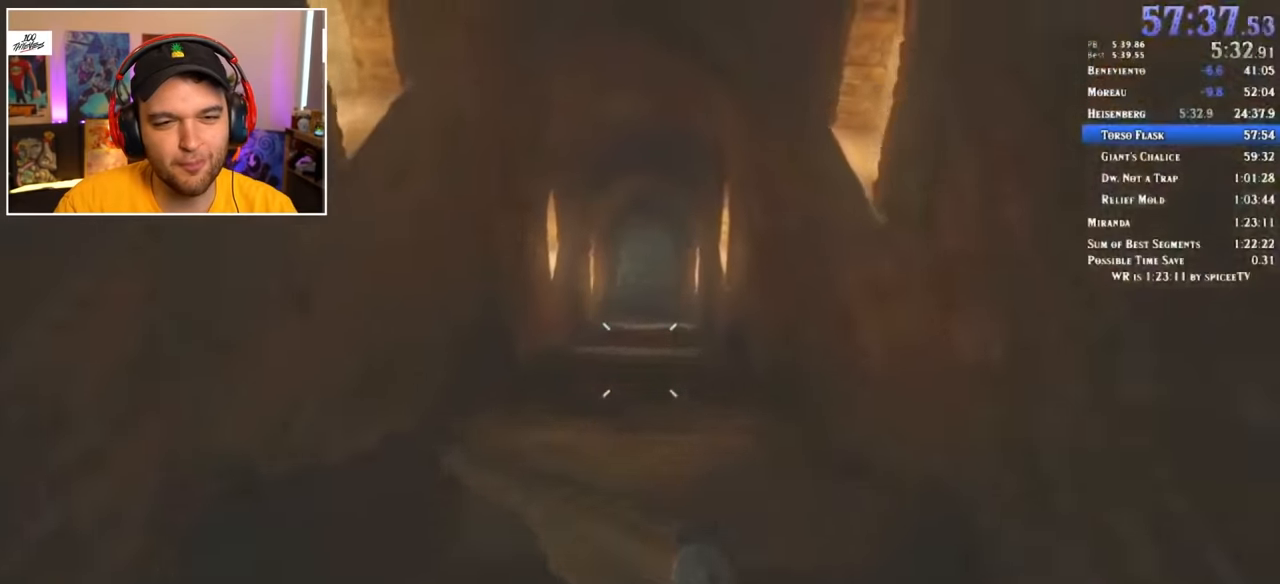
{"keys": ["shift", "w"], "mouse": [], "events": []}
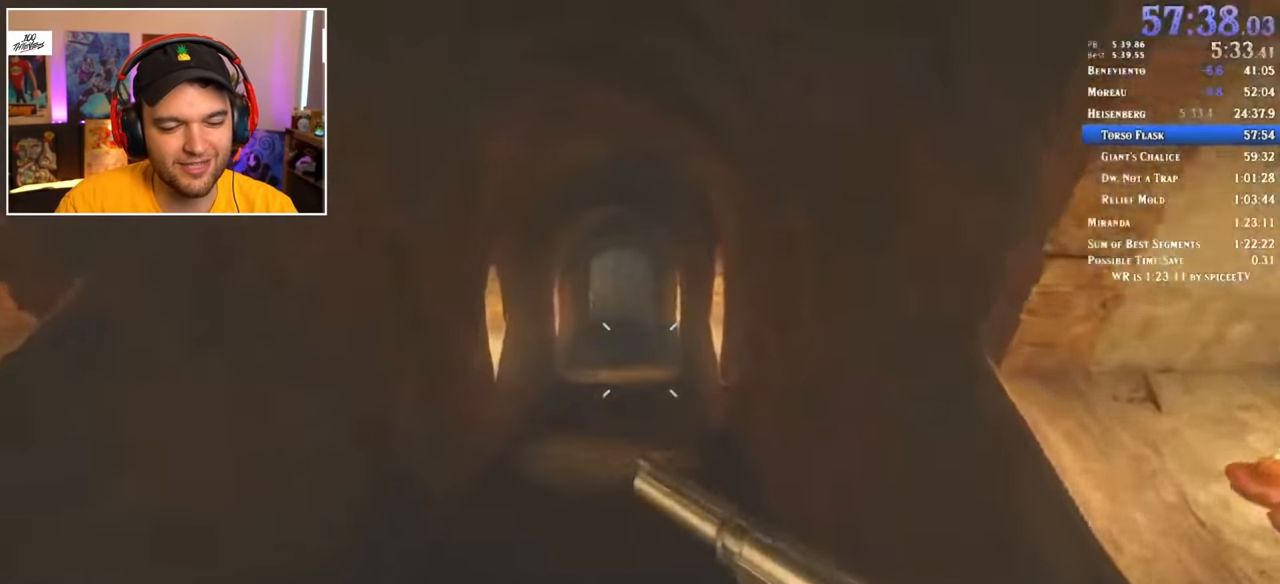
{"keys": ["shift", "w"], "mouse": [], "events": []}
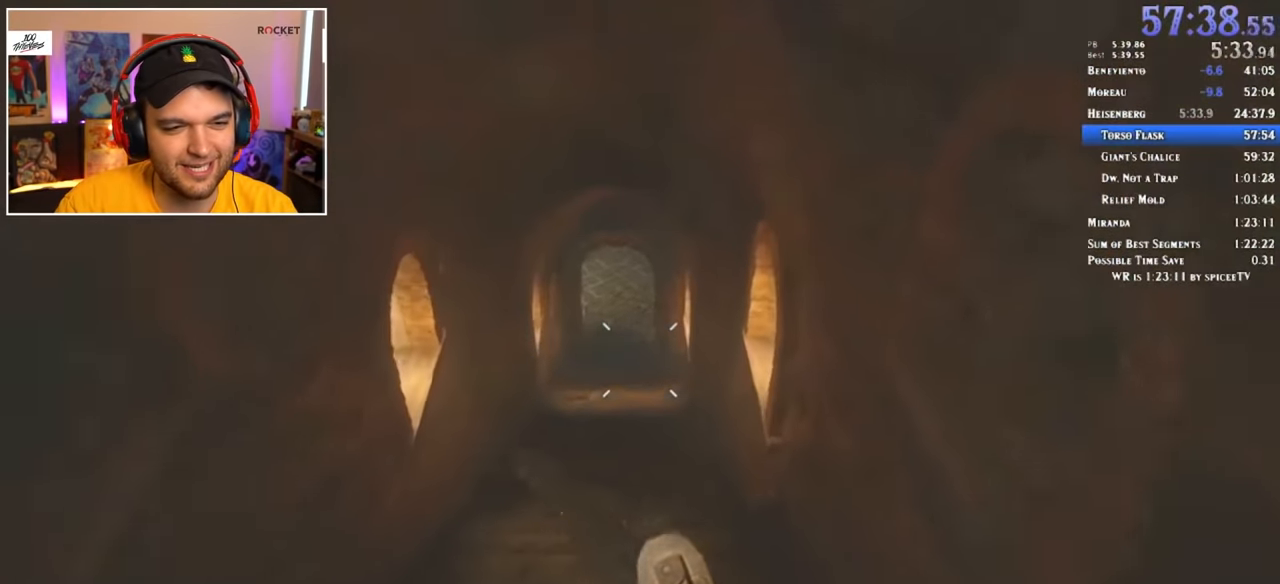
{"keys": ["shift", "w"], "mouse": [], "events": []}
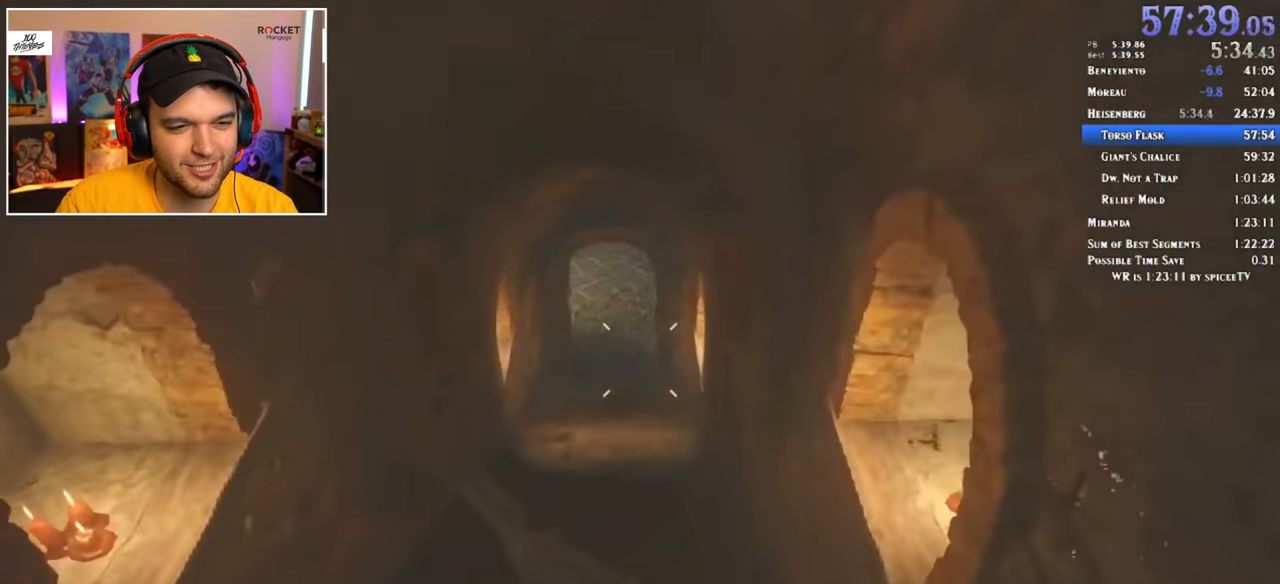
{"keys": ["shift", "w"], "mouse": [], "events": []}
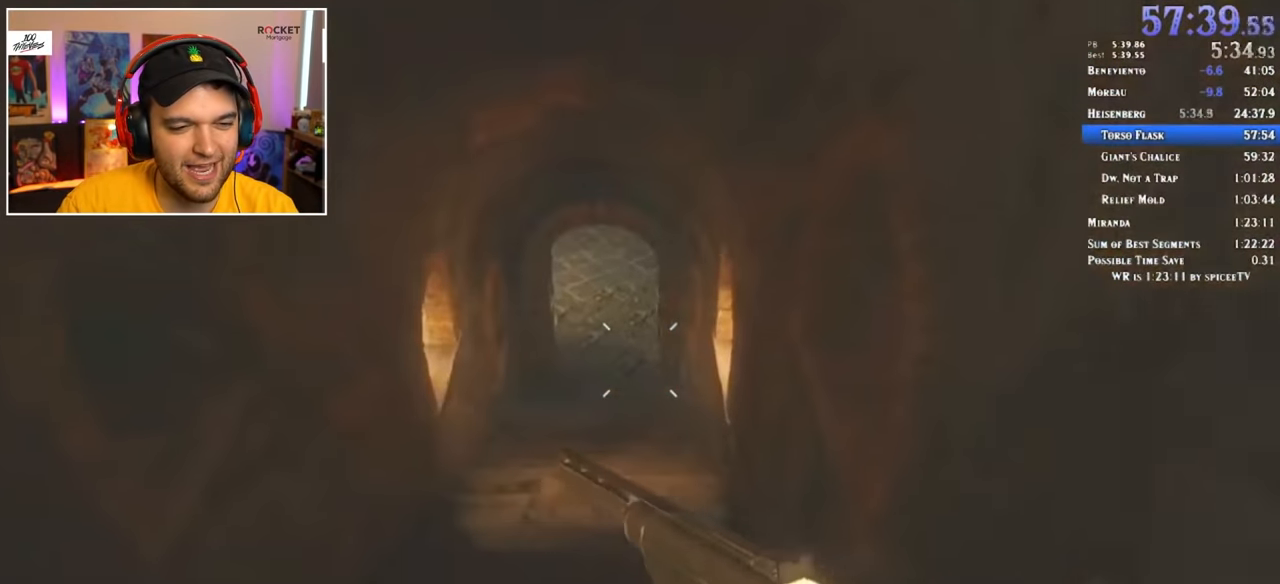
{"keys": ["shift", "w"], "mouse": [], "events": []}
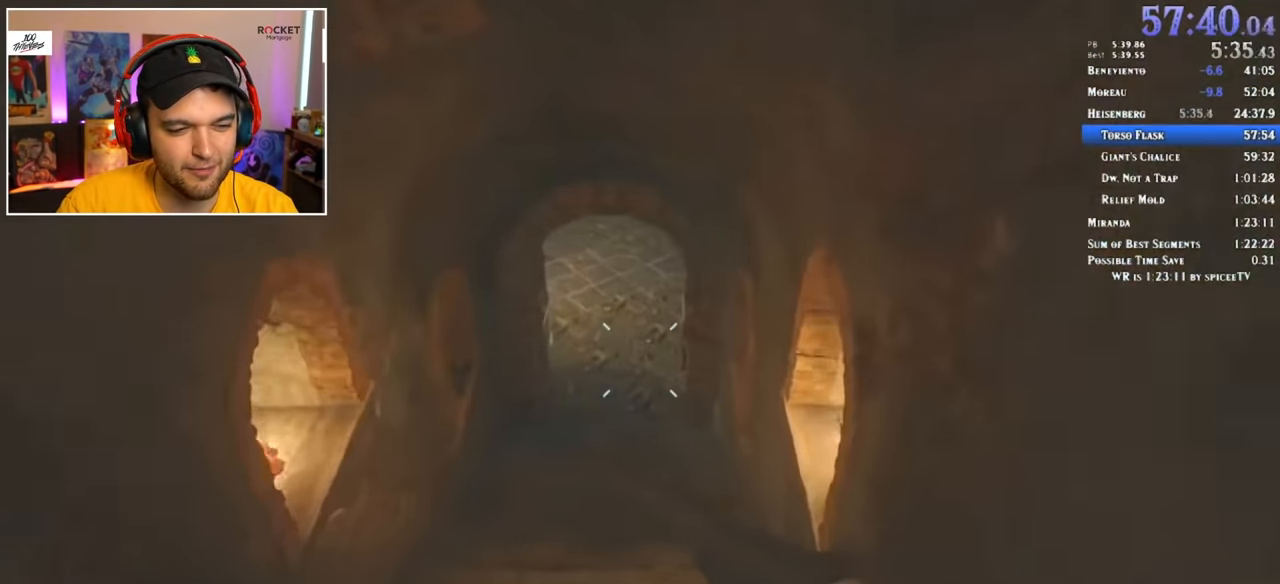
{"keys": ["shift", "w"], "mouse": [], "events": []}
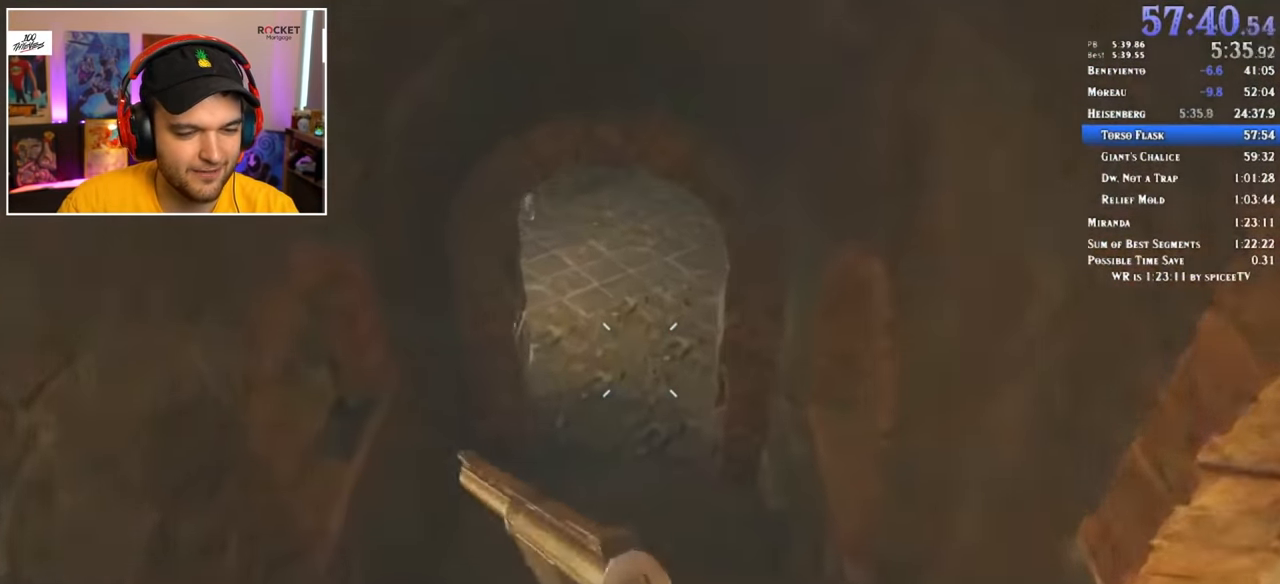
{"keys": ["shift", "w"], "mouse": [], "events": []}
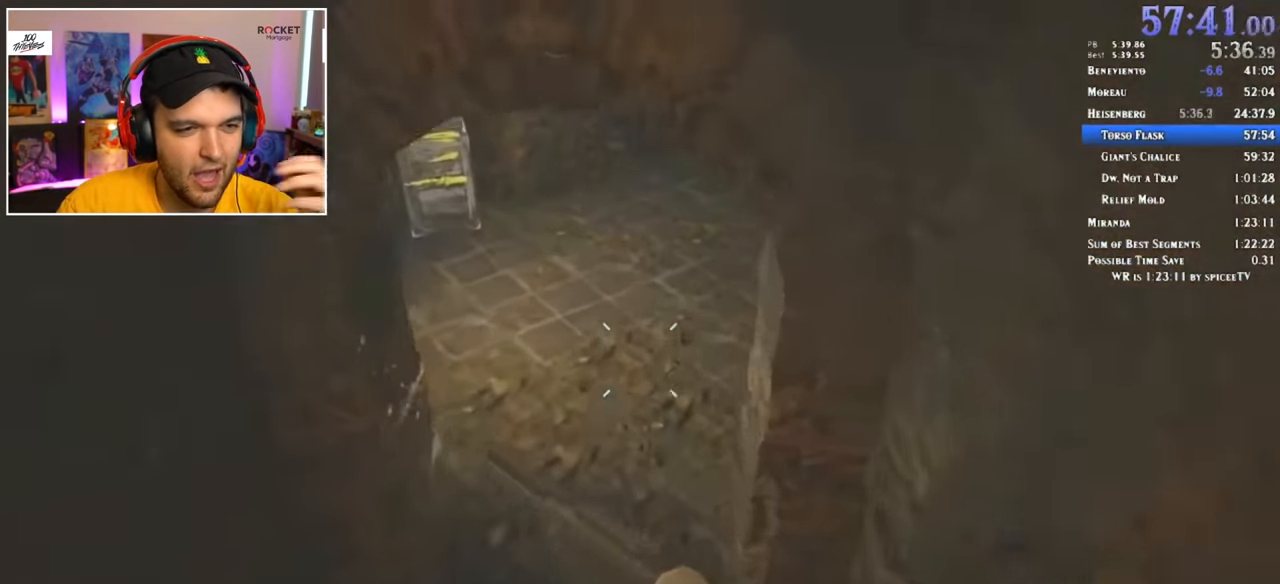
{"keys": ["shift", "w"], "mouse": [], "events": []}
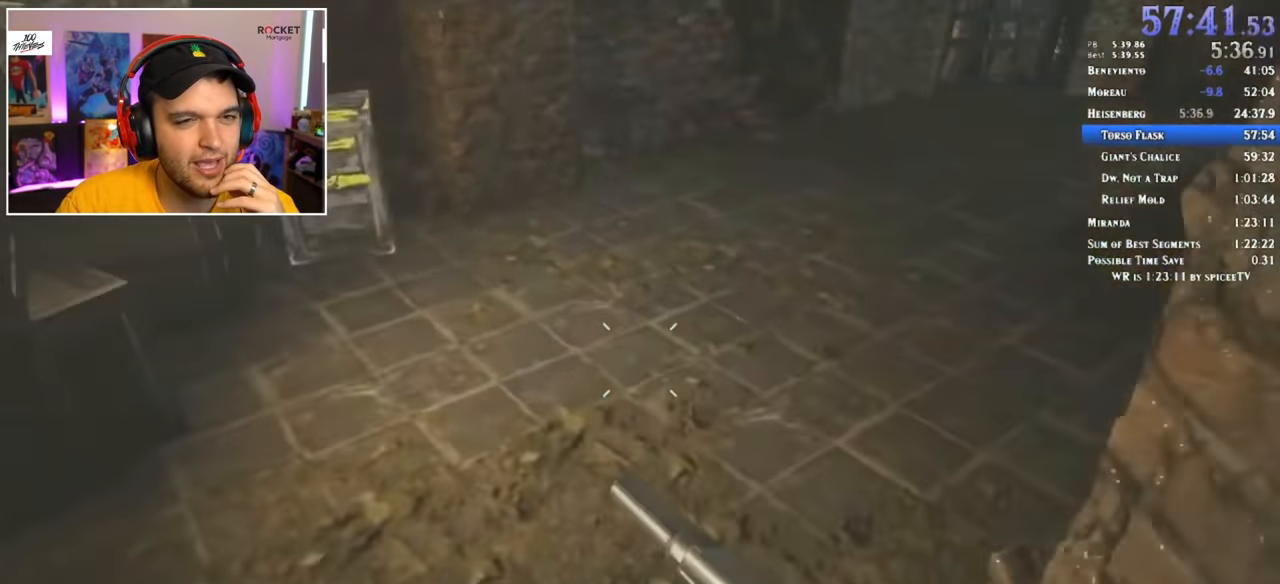
{"keys": ["shift", "w"], "mouse": [], "events": []}
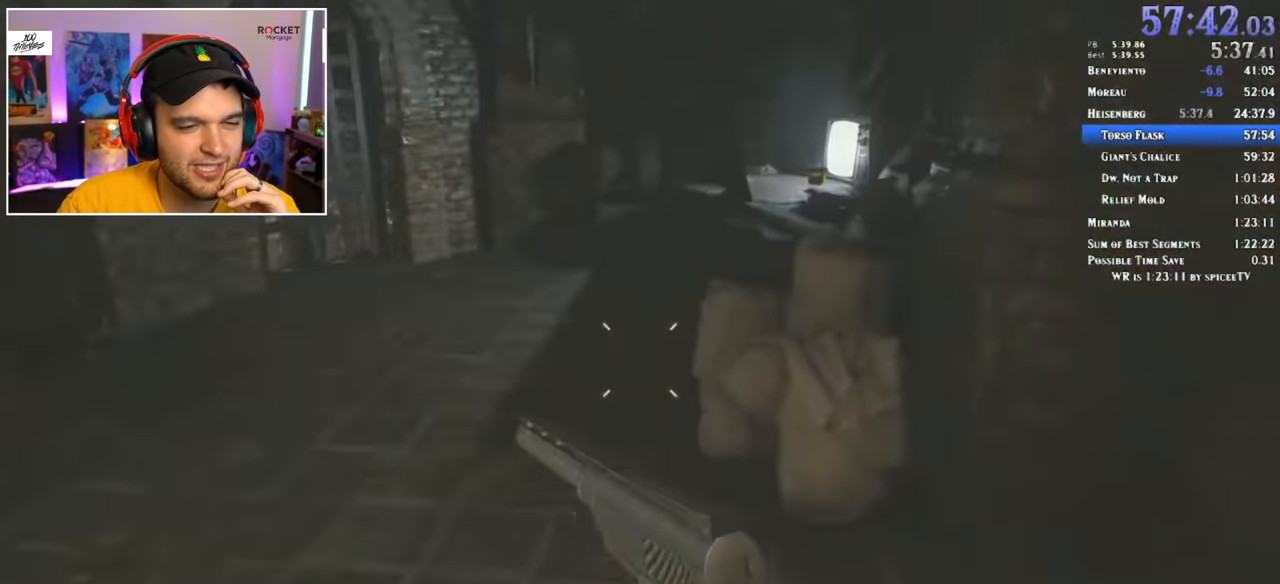
{"keys": ["shift", "w"], "mouse": [], "events": []}
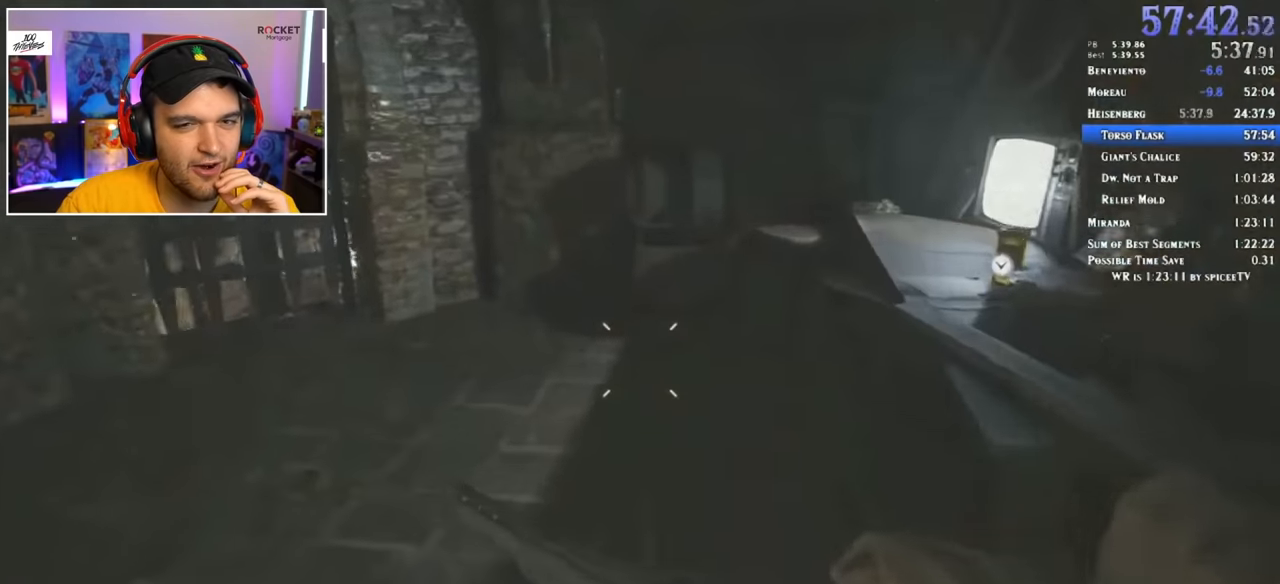
{"keys": ["a", "f", "shift", "w"], "mouse": [], "events": [[367, "a", "down"], [367, "f", "down"], [417, "f", "up"], [467, "f", "down"]]}
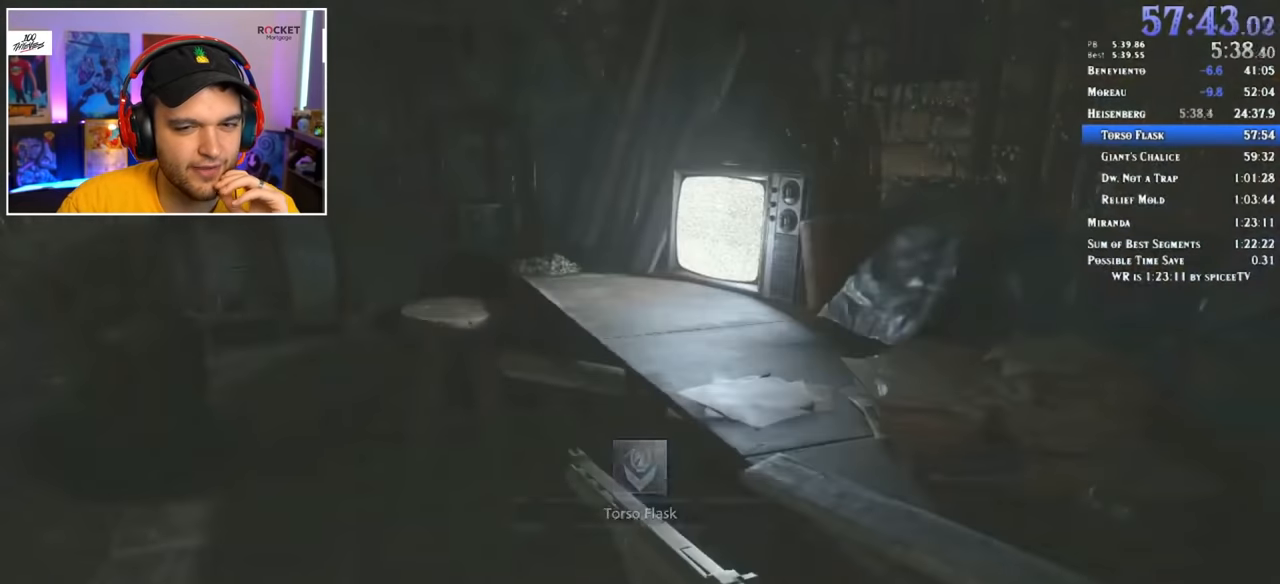
{"keys": ["f"], "mouse": [], "events": [[67, "f", "up"], [100, "f", "down"], [133, "f", "up"], [183, "a", "up"], [183, "f", "down"], [233, "f", "up"], [233, "shift", "up"], [233, "w", "up"], [283, "f", "down"], [317, "f", "up"], [417, "f", "down"], [467, "f", "up"], [500, "f", "down"]]}
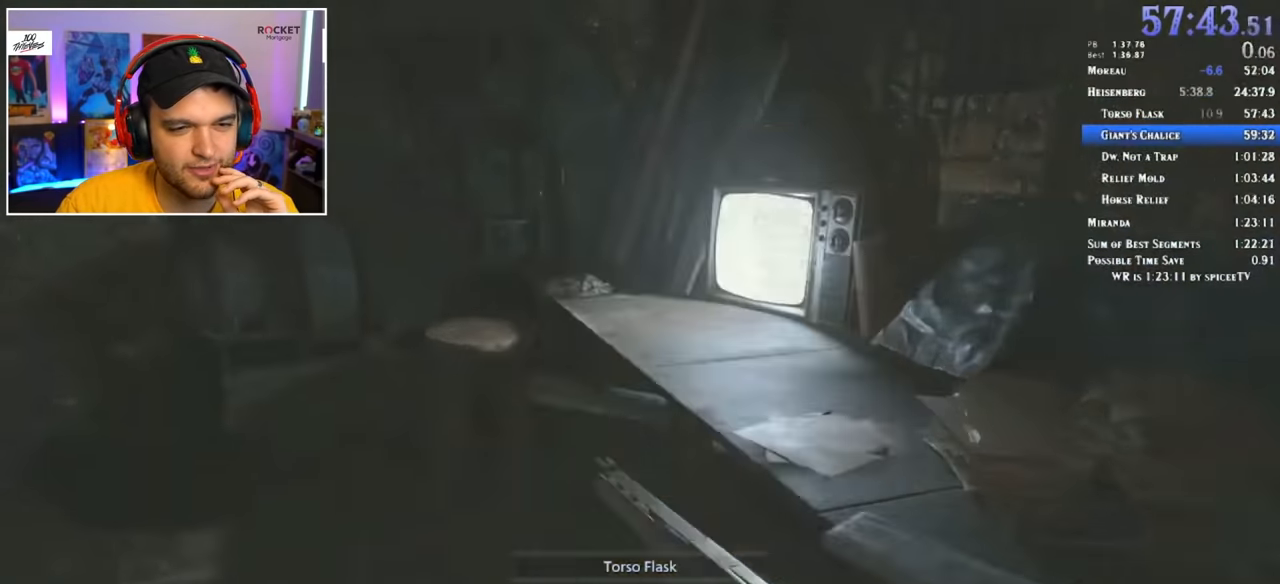
{"keys": [], "mouse": [], "events": [[100, "f", "up"], [100, "w", "down"], [283, "w", "up"]]}
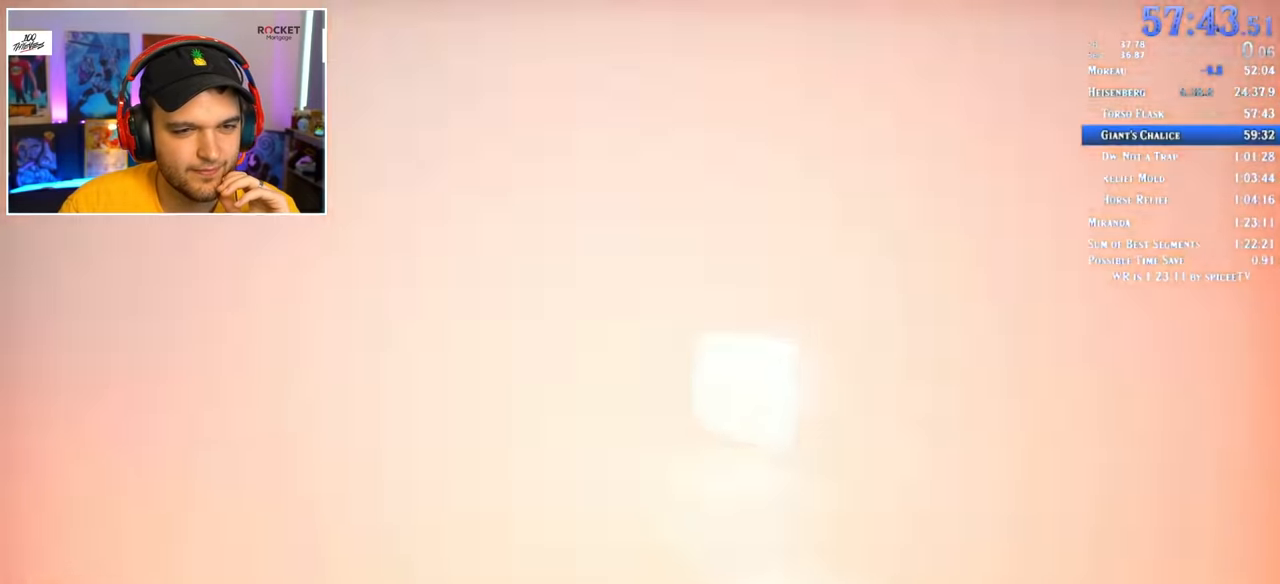
{"keys": [], "mouse": [], "events": []}
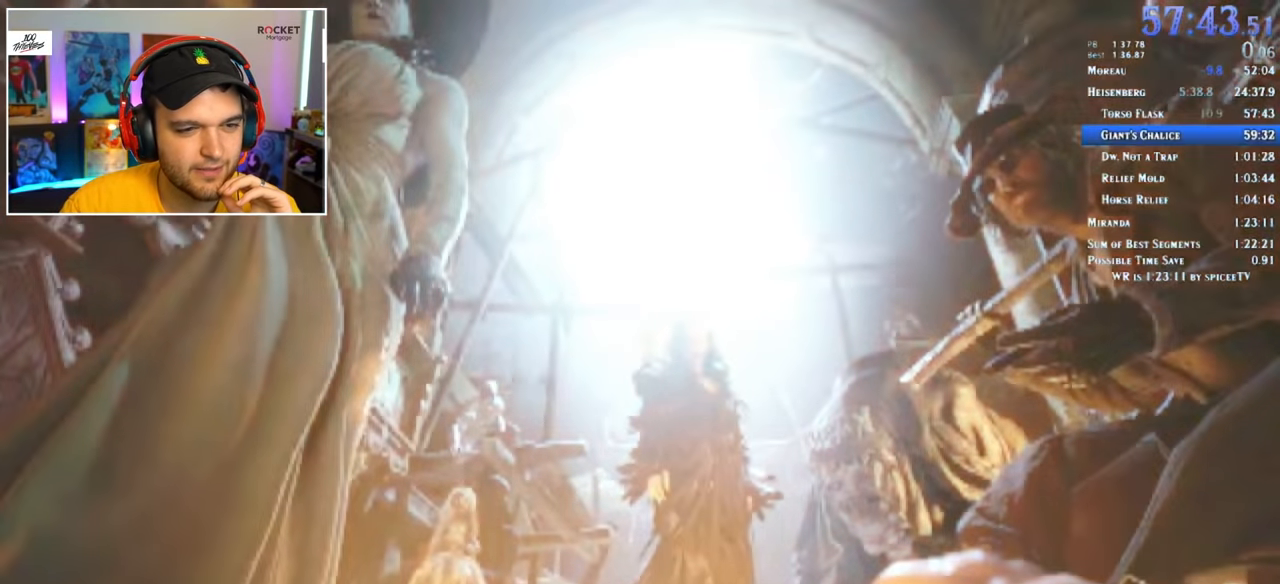
{"keys": [], "mouse": [], "events": []}